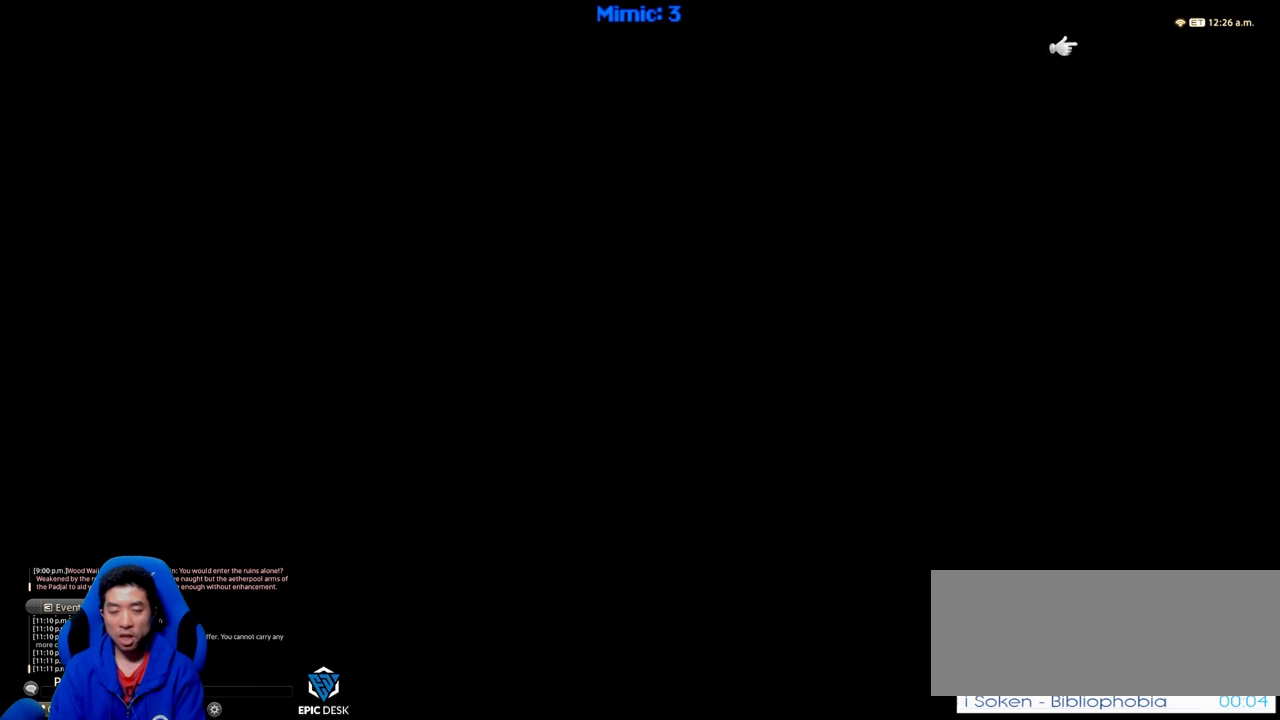
Gameplay with keyboard; each line is a JSON object with the keys held at the frame after it. "events" lists presses ("down") and releases ("up") of ".", "/", "0", "1", "2", "3", "4", "5", "6", "7", "8", "9", "a", "alt_l", "alt_r", "b", "backslash", "backspace", "c", "caps_lock", "comma", "ctrl_l", "ctrl_r", "d", "down", "e", "equals", "escape", "f", "f1", "f10", "f11", "f12", "f2", "f3", "f4", "f5", "f6", "f7", "f8", "f9", "g", "h", "i", "j", "k", "l", "lbracket", "left", "m", "minus", "n", "o", "p", "q", "quote", "r", "rbracket", "return", "right", "s", "semicolon", "shift_l", "shift_r", "space", "super", "t", "tab", "tilde", "u", "up", "v", "w", "x", "y" and "z" between this image and that frame as [ms after this image, input, new state], when the widget could be followed in between. No other keys are recorded. Mouse input is not recorded.
{"keys": ["w"], "events": [[317, "w", "down"]]}
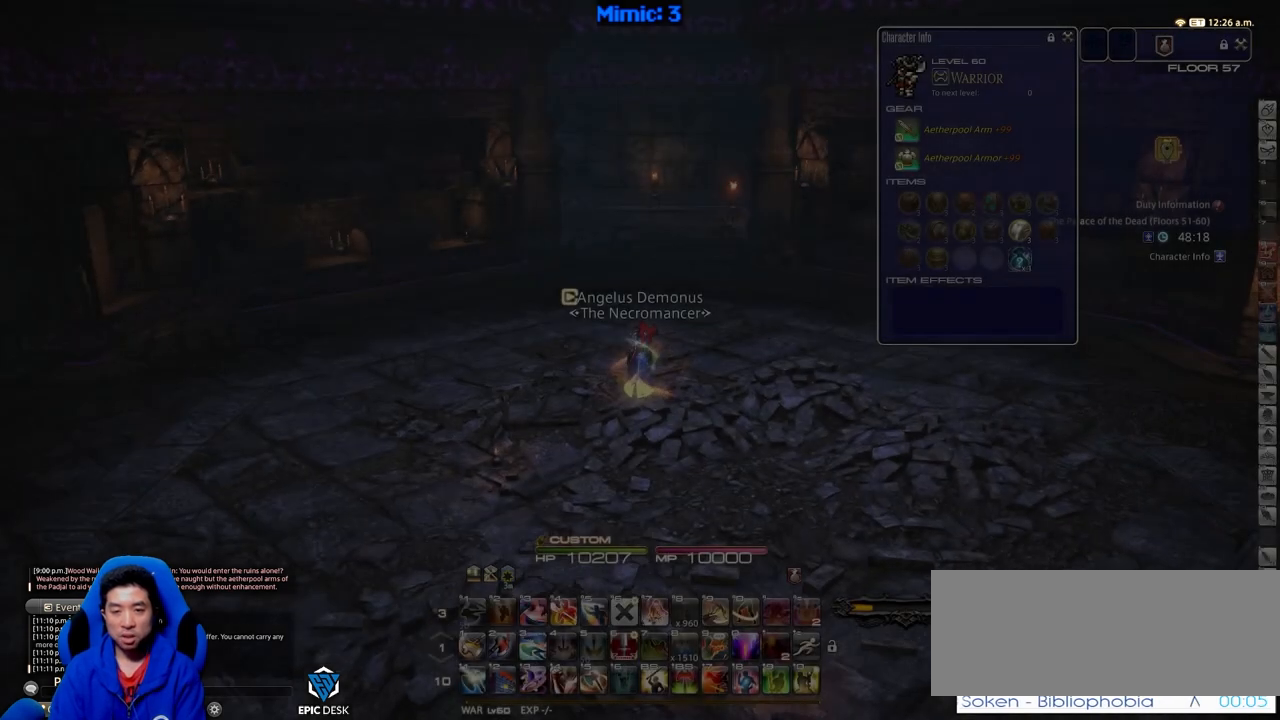
{"keys": ["d", "w"], "events": [[234, "shift_r", "down"], [367, "d", "down"], [367, "equals", "down"], [468, "equals", "up"], [468, "shift_r", "up"]]}
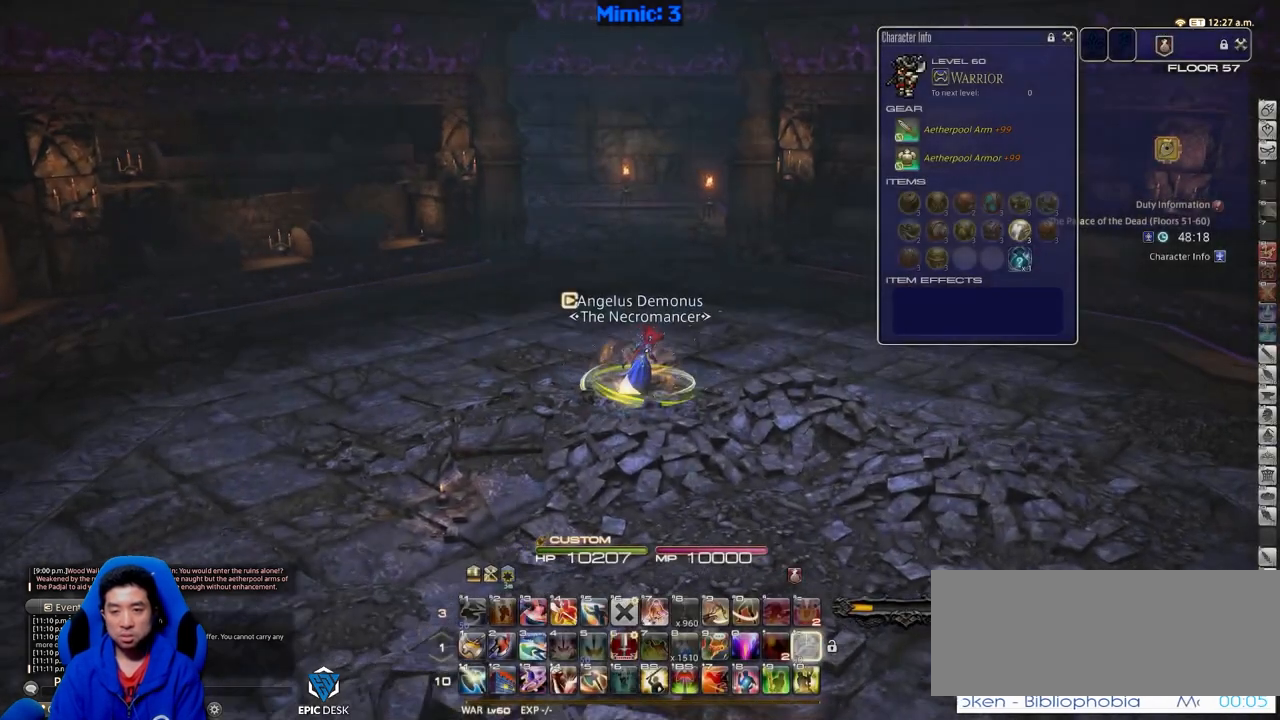
{"keys": ["d", "p", "w"], "events": [[150, "d", "up"], [434, "d", "down"], [434, "p", "down"]]}
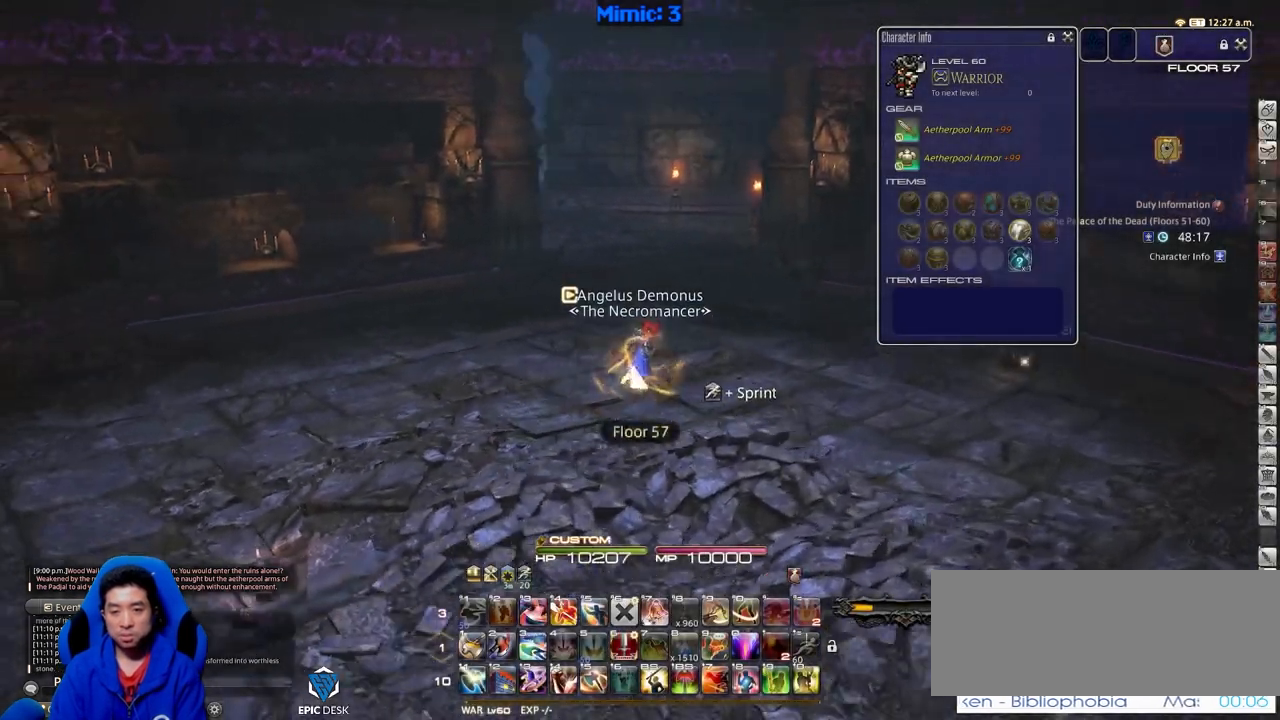
{"keys": ["d", "w"], "events": [[84, "p", "up"], [84, "rbracket", "down"], [84, "w", "up"], [401, "return", "down"], [401, "w", "down"], [501, "rbracket", "up"], [501, "return", "up"]]}
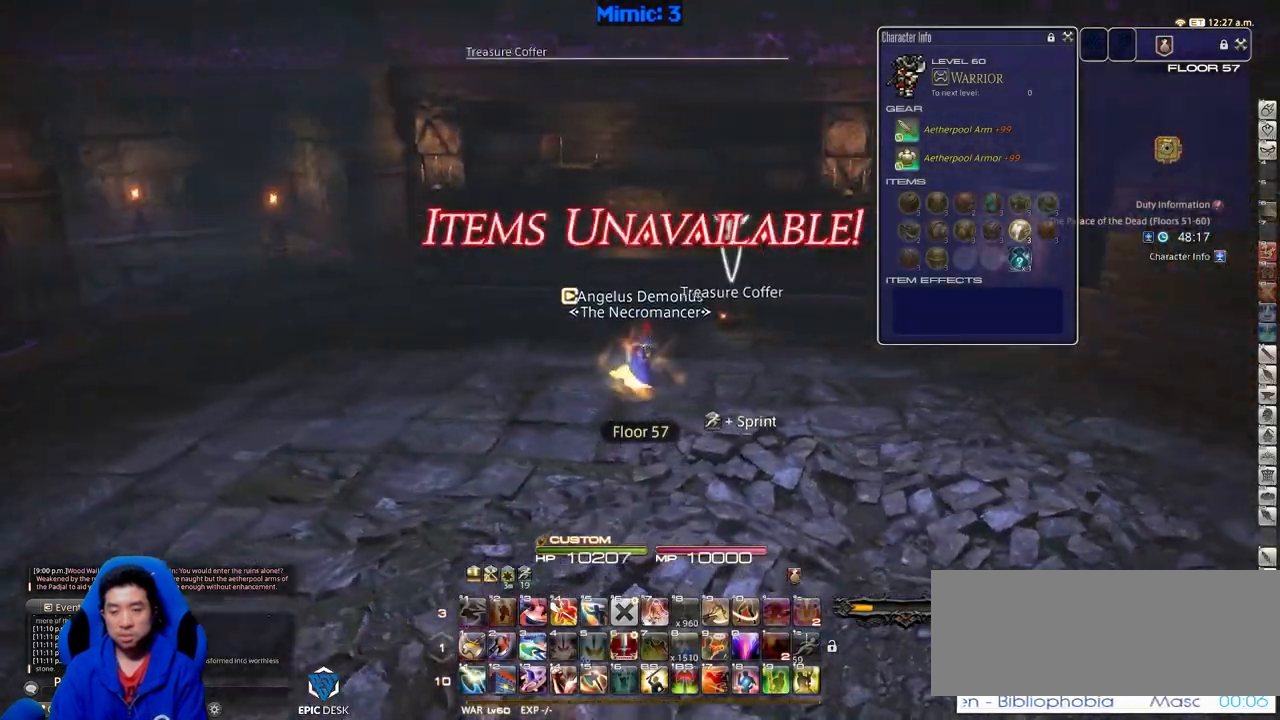
{"keys": ["rbracket", "w"], "events": [[100, "d", "up"], [183, "rbracket", "down"]]}
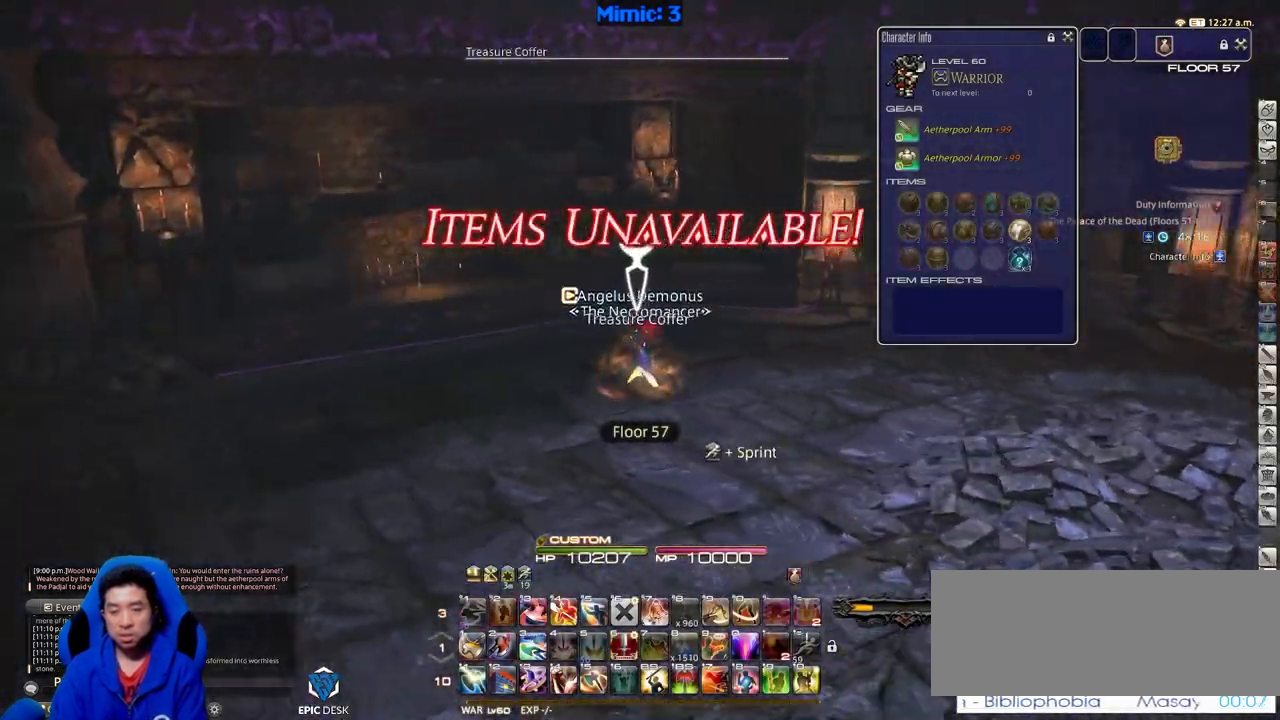
{"keys": ["d", "rbracket", "return", "w"], "events": [[151, "a", "down"], [251, "d", "down"], [301, "a", "up"], [301, "return", "down"], [351, "return", "up"], [384, "return", "down"]]}
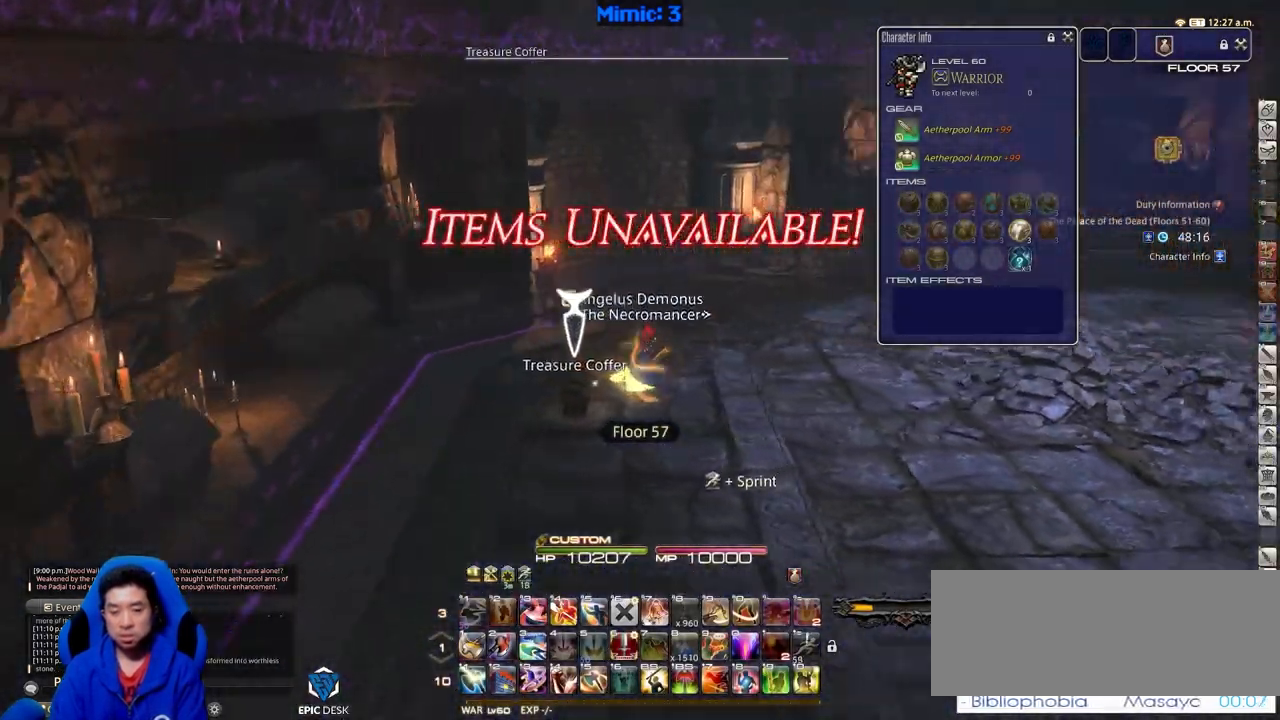
{"keys": ["d", "w"], "events": [[33, "return", "up"], [217, "rbracket", "up"], [267, "rbracket", "down"], [450, "rbracket", "up"]]}
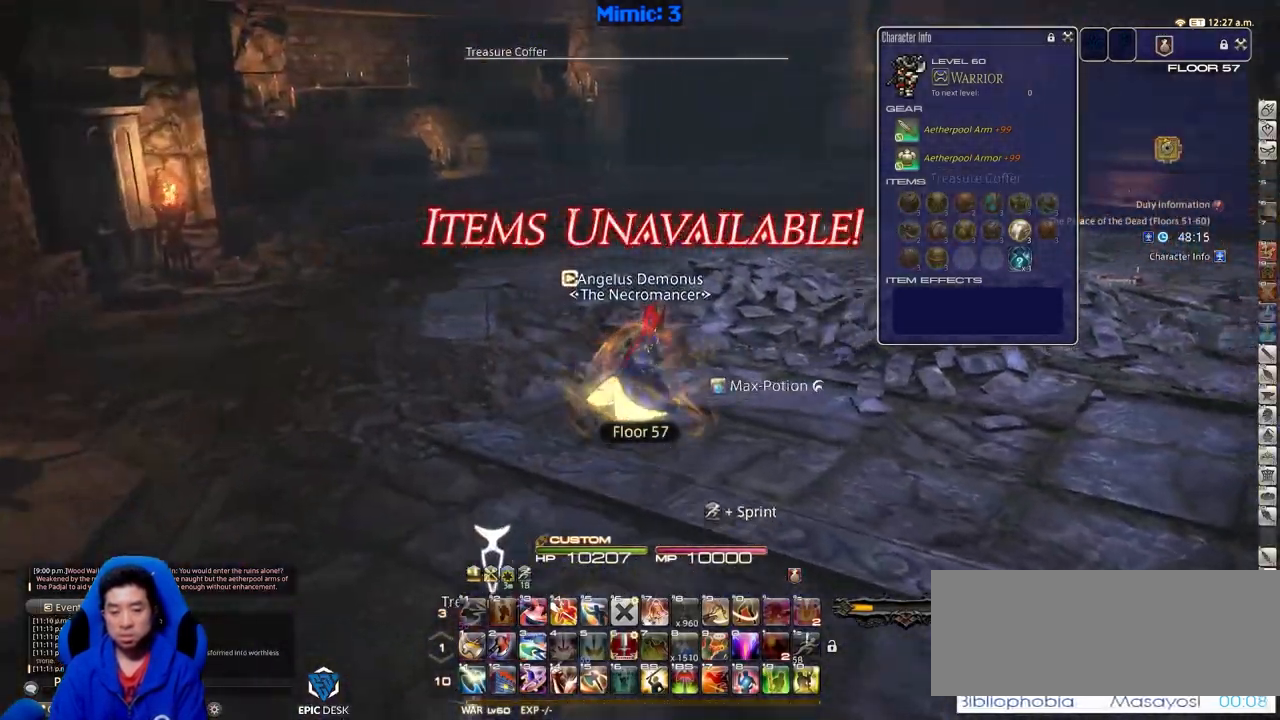
{"keys": ["w"], "events": [[50, "rbracket", "down"], [284, "q", "down"], [334, "d", "up"], [334, "rbracket", "up"], [418, "q", "up"]]}
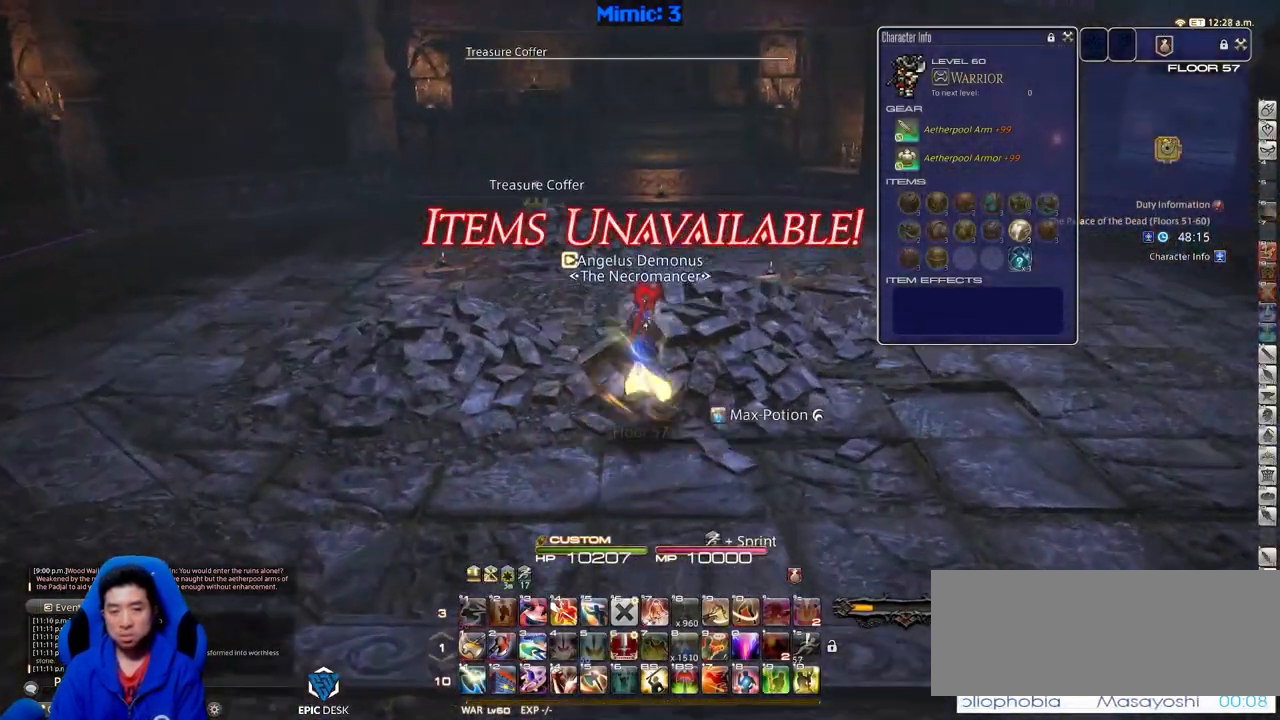
{"keys": ["a", "rbracket", "w"], "events": [[150, "rbracket", "down"], [200, "q", "down"], [350, "q", "up"], [484, "a", "down"]]}
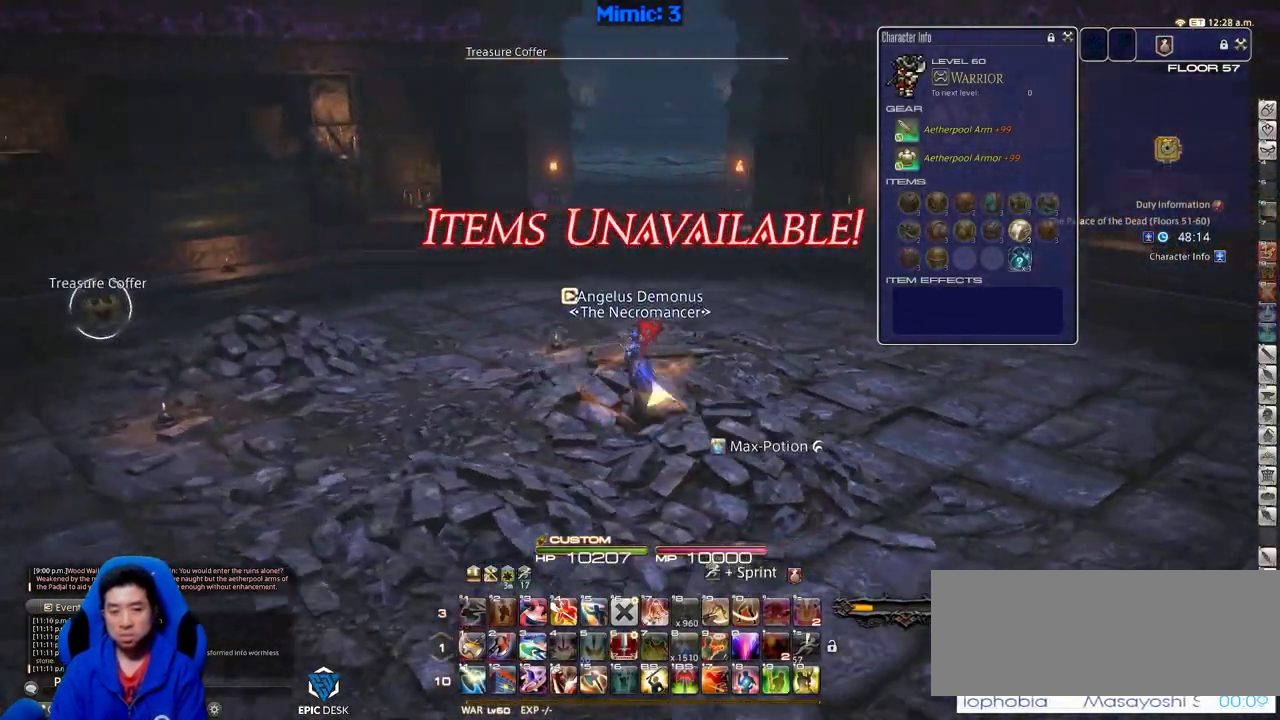
{"keys": ["a", "w"], "events": [[117, "rbracket", "up"], [217, "return", "down"], [317, "return", "up"]]}
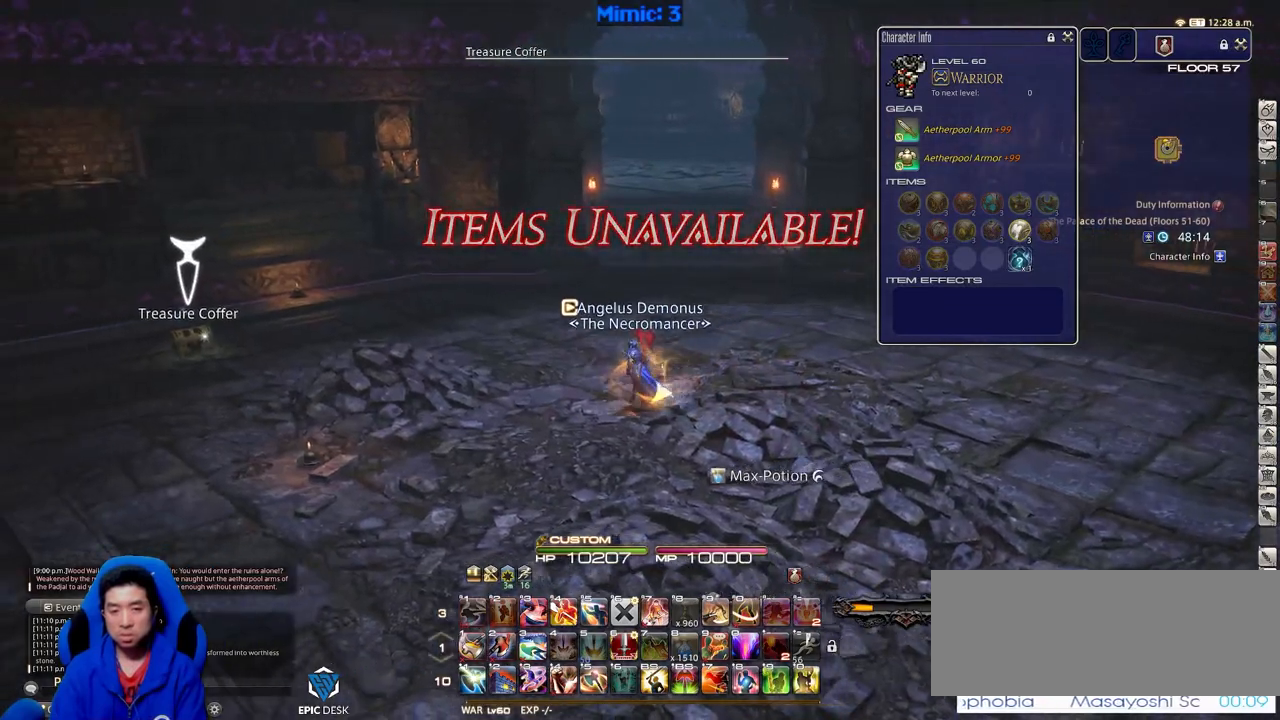
{"keys": ["a", "w"], "events": []}
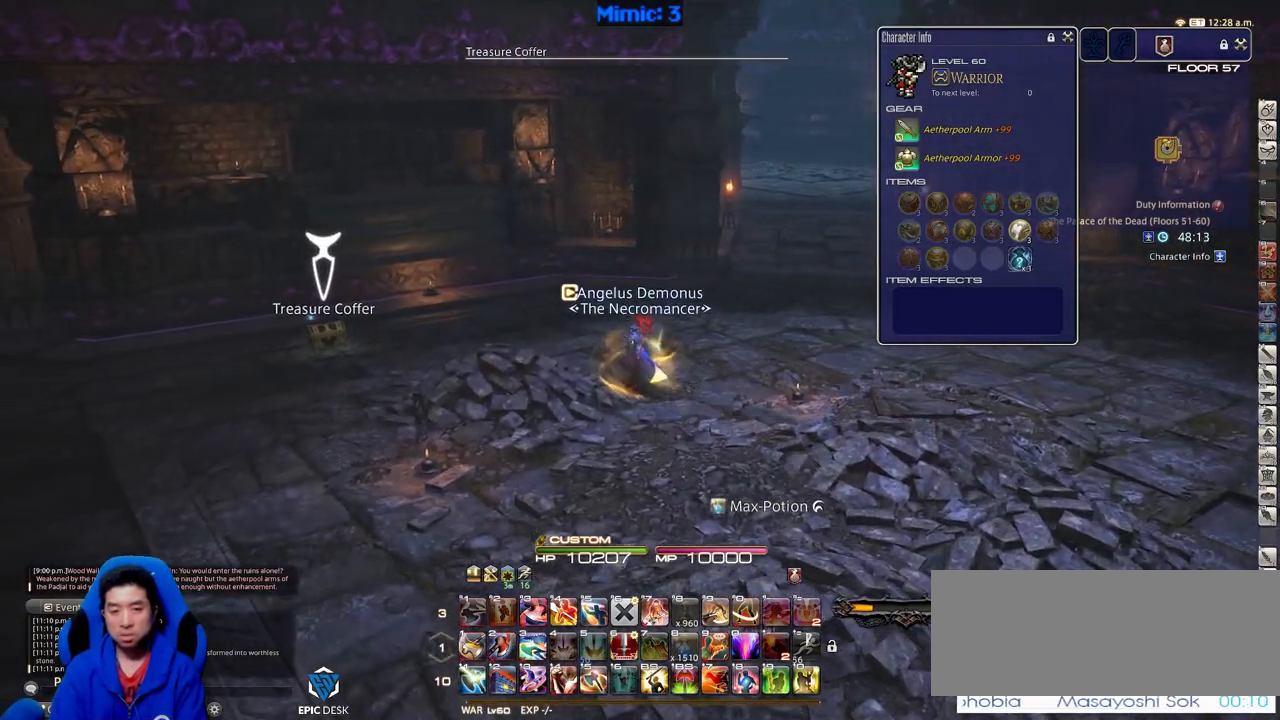
{"keys": ["a", "w"], "events": []}
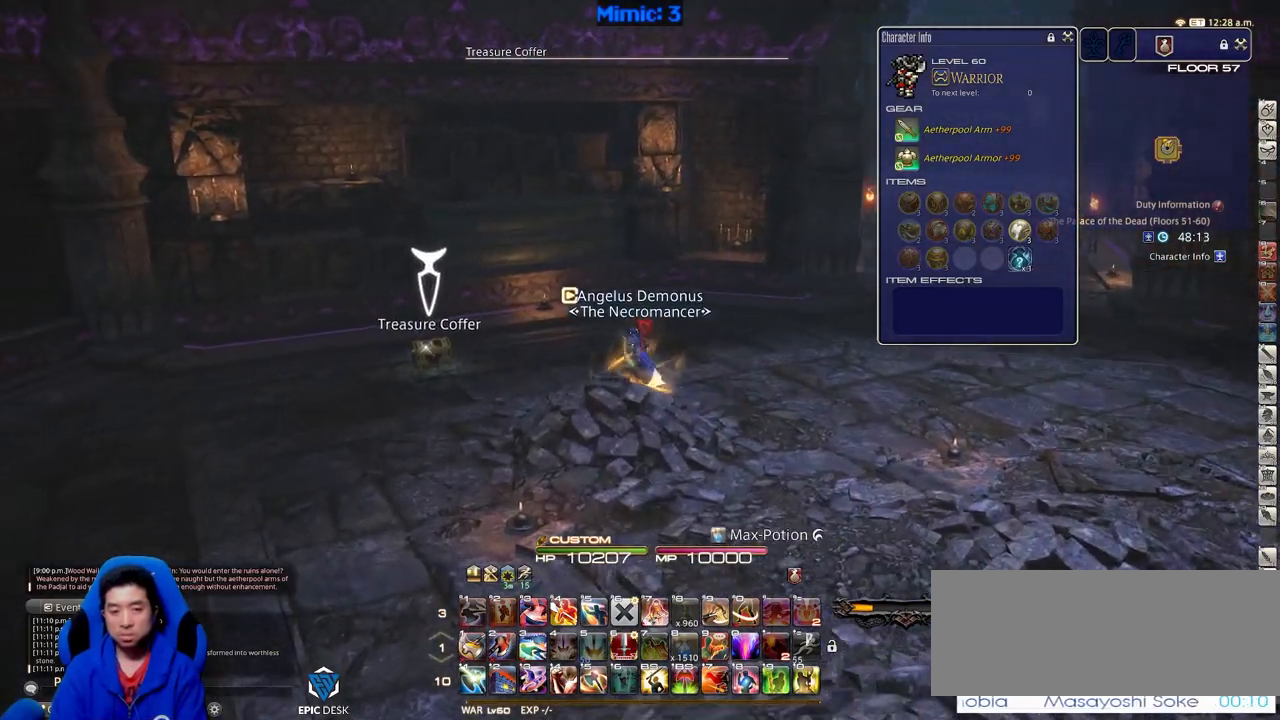
{"keys": ["d", "return", "w"], "events": [[284, "return", "down"], [334, "return", "up"], [384, "a", "up"], [384, "d", "down"], [417, "return", "down"]]}
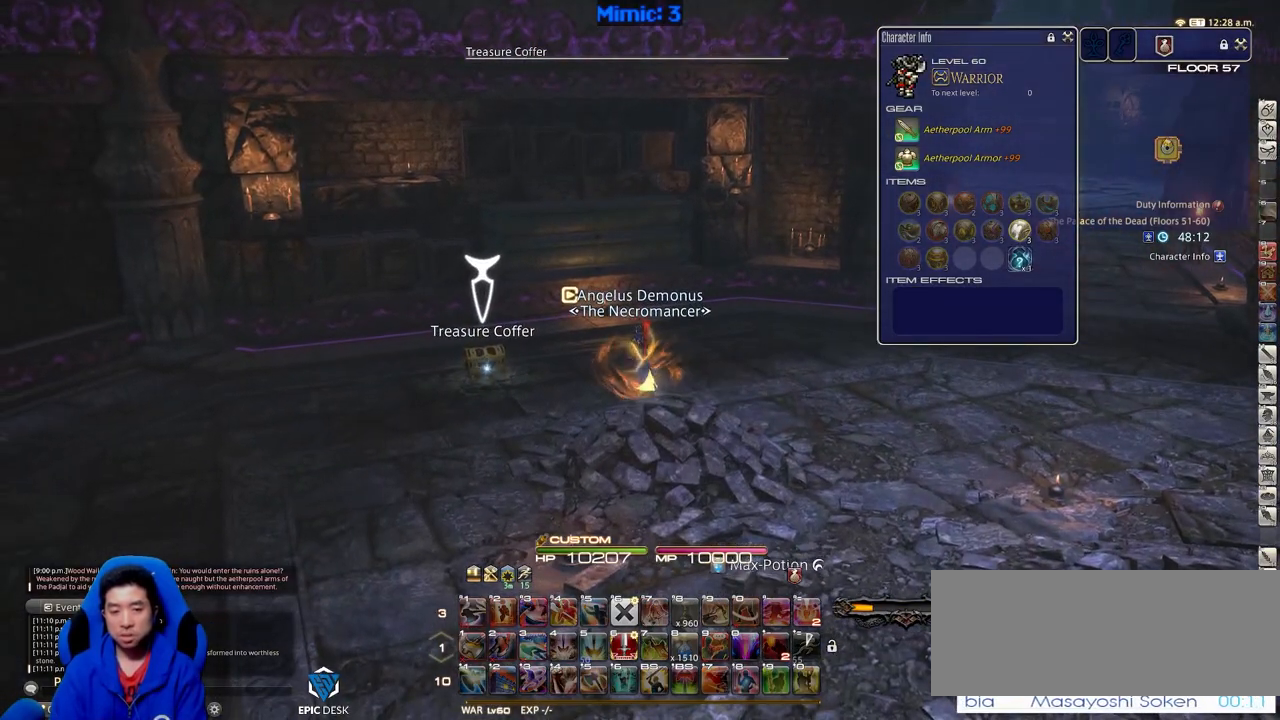
{"keys": ["d", "rbracket", "w"], "events": [[16, "return", "up"], [484, "rbracket", "down"]]}
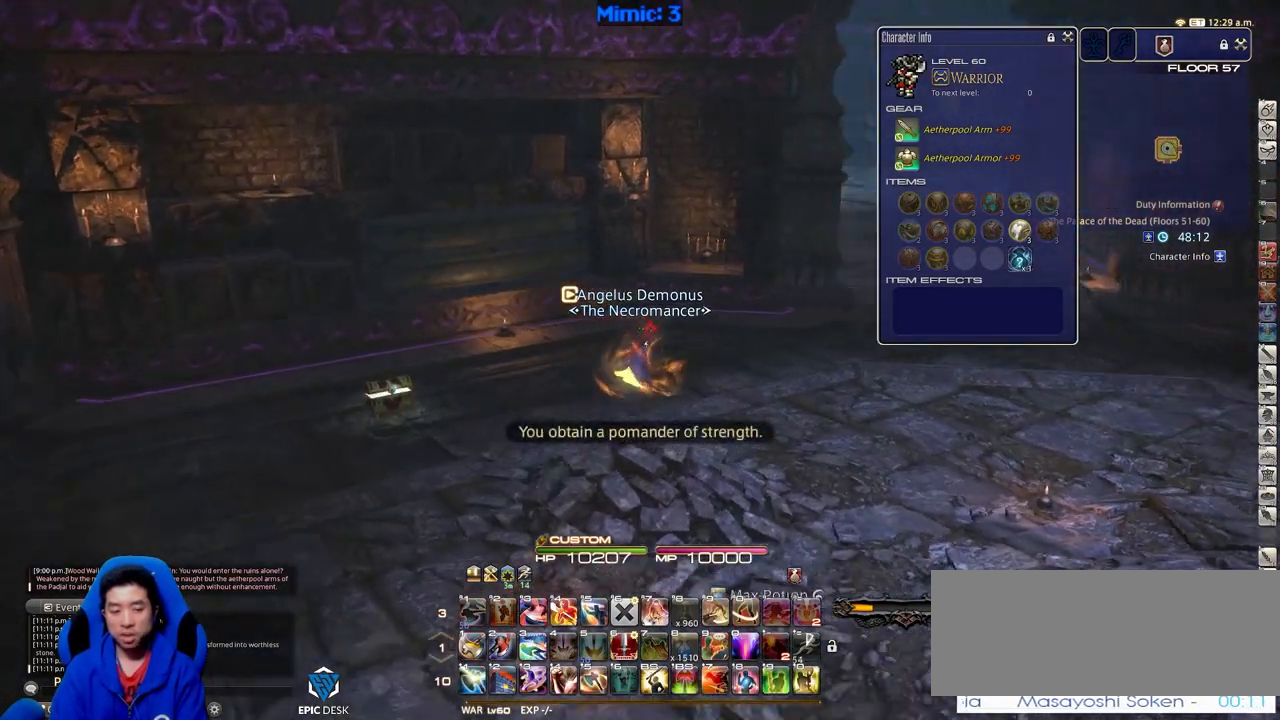
{"keys": ["d", "w"], "events": [[84, "rbracket", "up"]]}
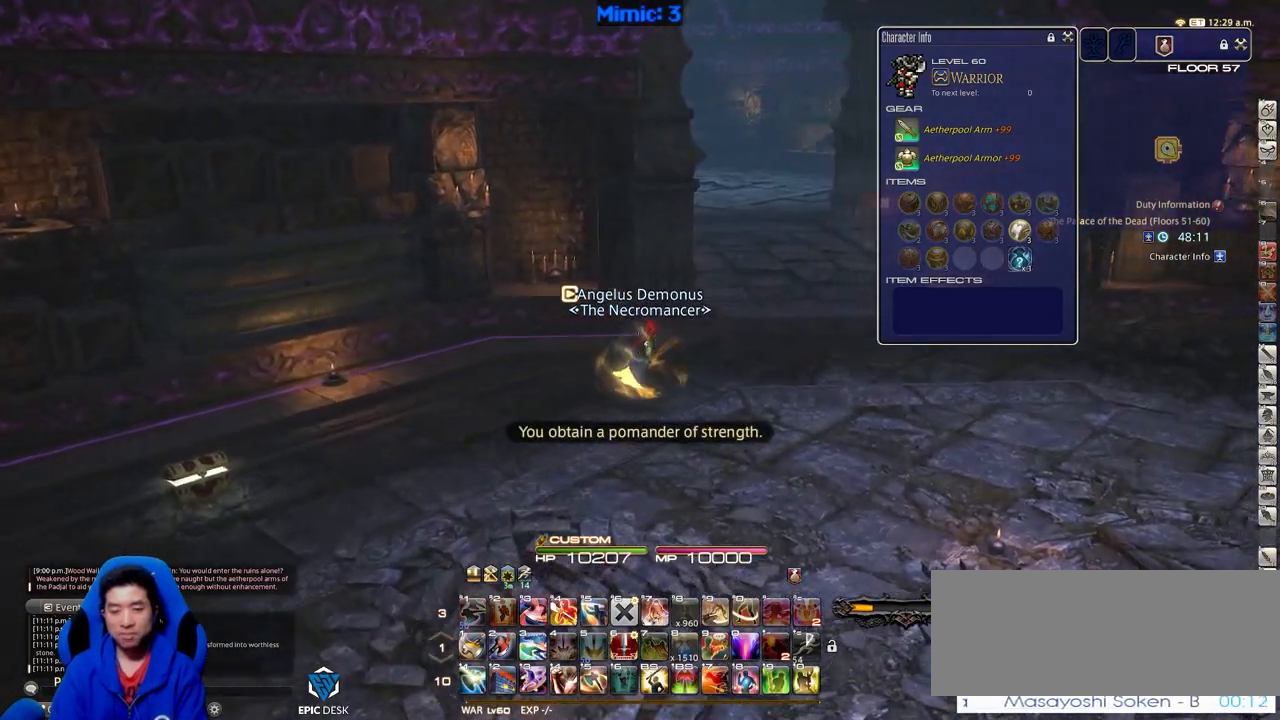
{"keys": ["alt_r", "d", "q", "w"], "events": [[83, "p", "down"], [83, "space", "down"], [217, "p", "up"], [217, "space", "up"], [317, "alt_r", "down"], [450, "q", "down"]]}
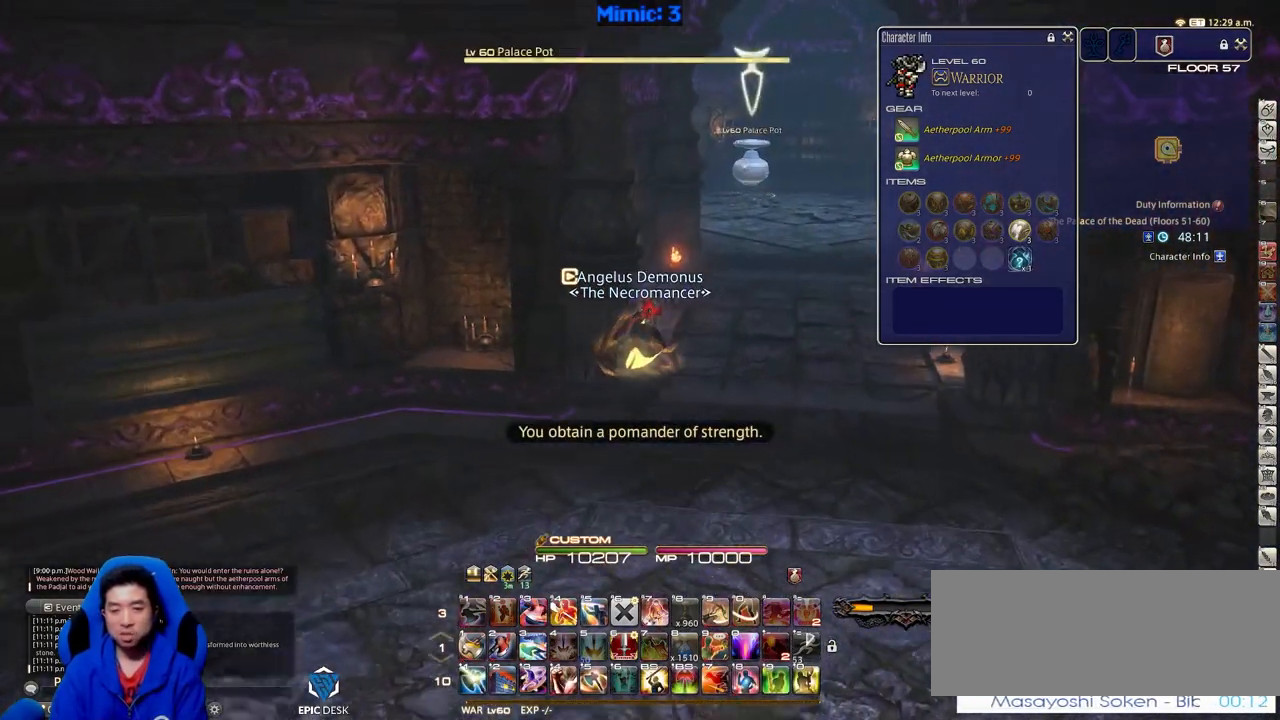
{"keys": ["w"], "events": [[50, "q", "up"], [100, "alt_r", "up"], [467, "d", "up"]]}